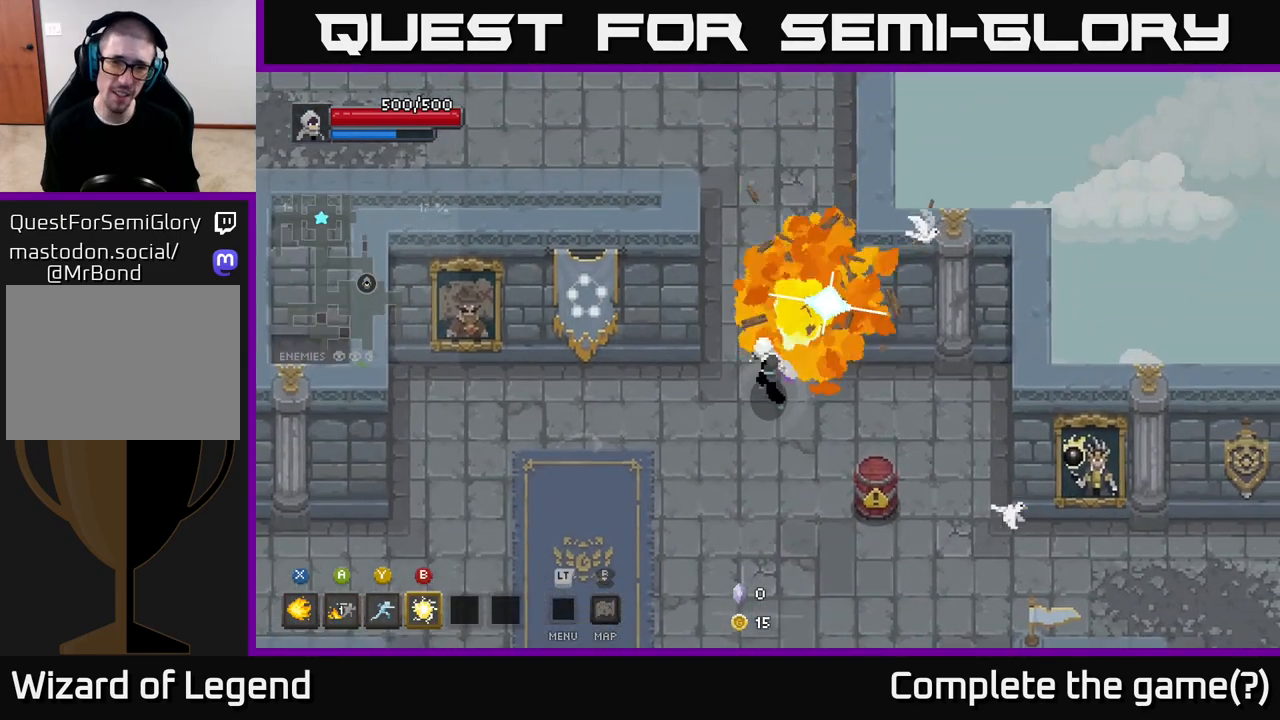
Gameplay with a controller (Xbox layout); each line is a JSON object with the inputs held at the frame after it. "events" lists button and stick changes between this image and that frame as [ms after this image, input, new state], when the widget could be followed in between.
{"buttons": [], "left_stick": "up", "right_stick": "center", "events": [[283, "left_stick", "up"]]}
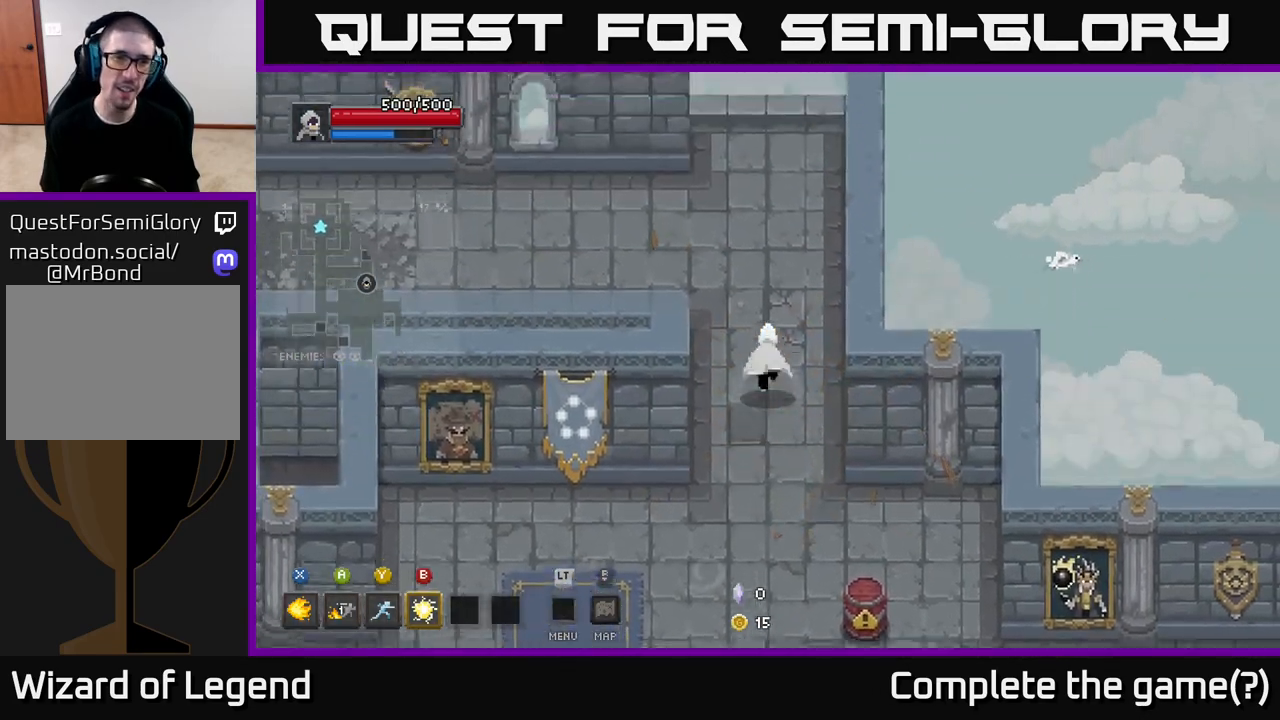
{"buttons": [], "left_stick": "up-left", "right_stick": "center", "events": [[483, "left_stick", "up-left"]]}
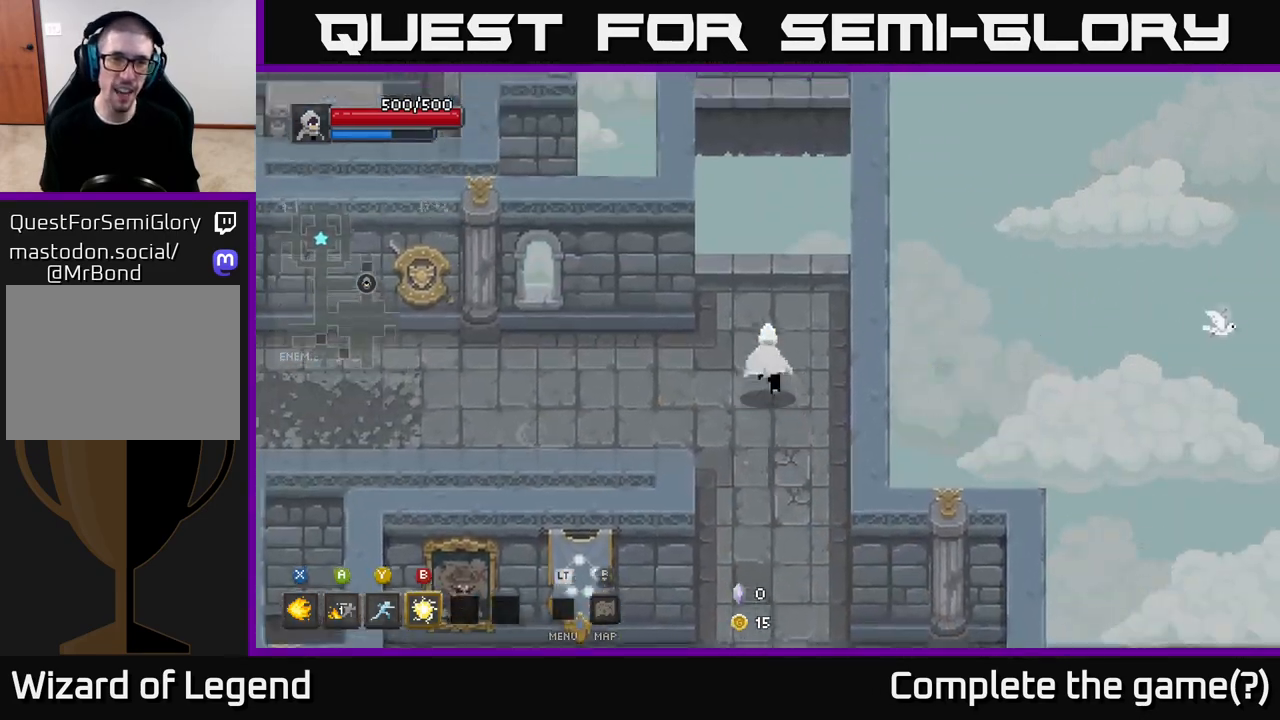
{"buttons": [], "left_stick": "up", "right_stick": "center", "events": [[167, "left_stick", "center"], [433, "left_stick", "up"]]}
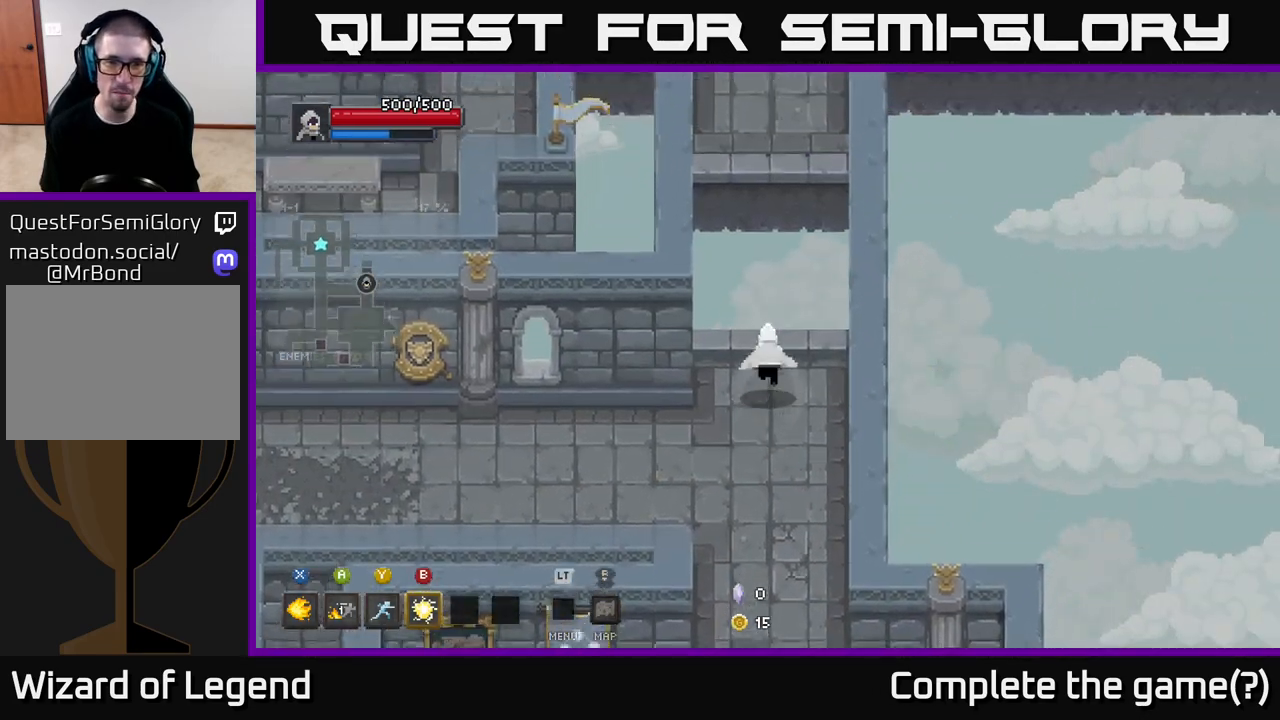
{"buttons": [], "left_stick": "up", "right_stick": "center", "events": [[200, "A", "down"], [400, "A", "up"]]}
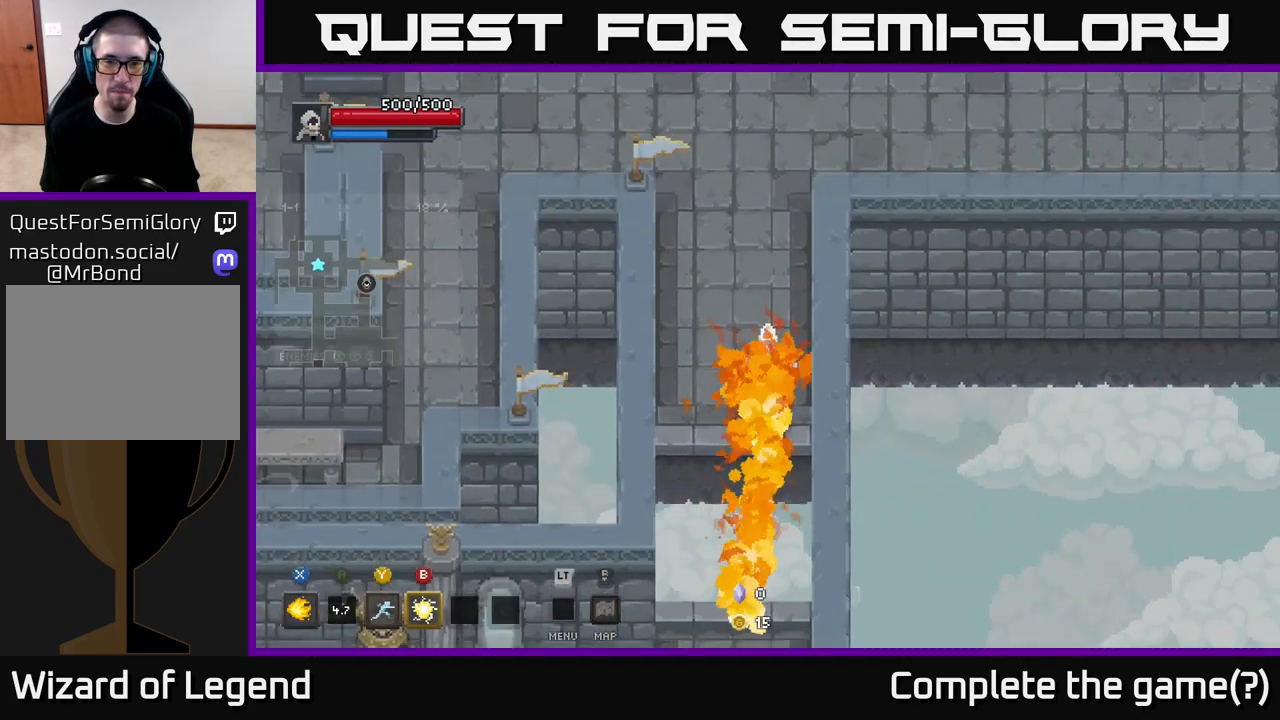
{"buttons": [], "left_stick": "up", "right_stick": "center", "events": []}
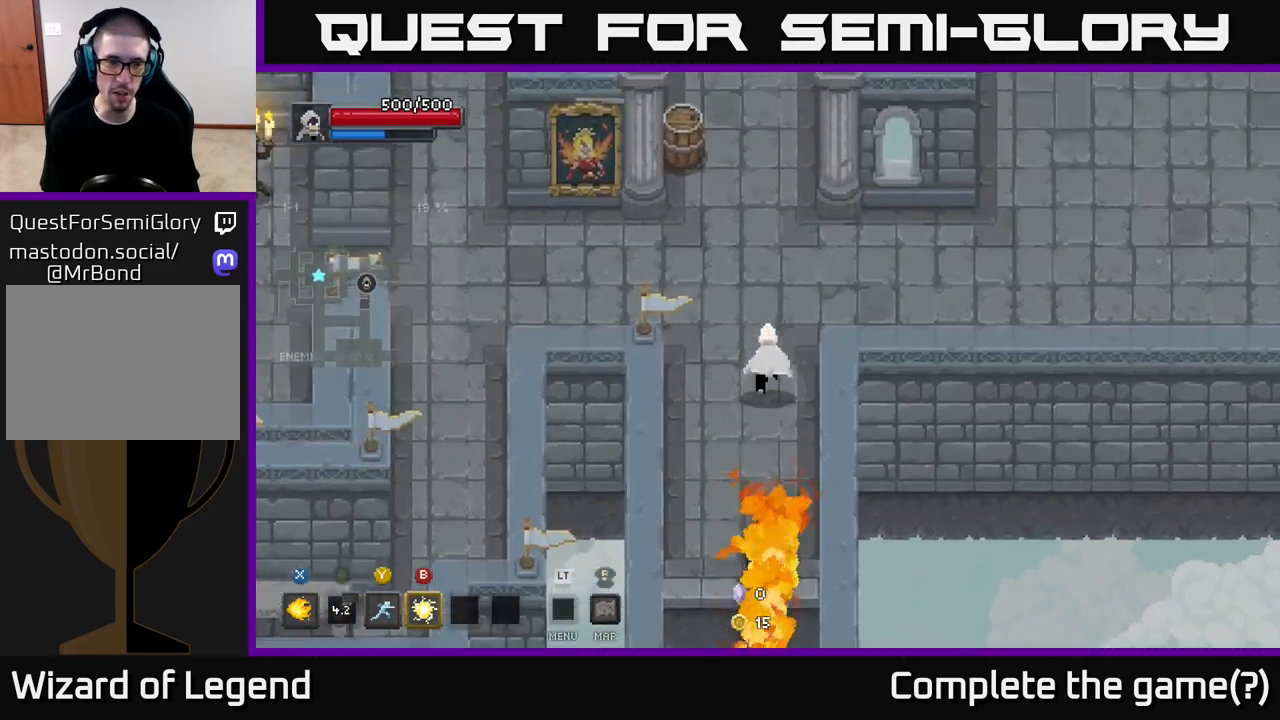
{"buttons": [], "left_stick": "right", "right_stick": "center", "events": [[150, "left_stick", "up-right"], [333, "left_stick", "right"]]}
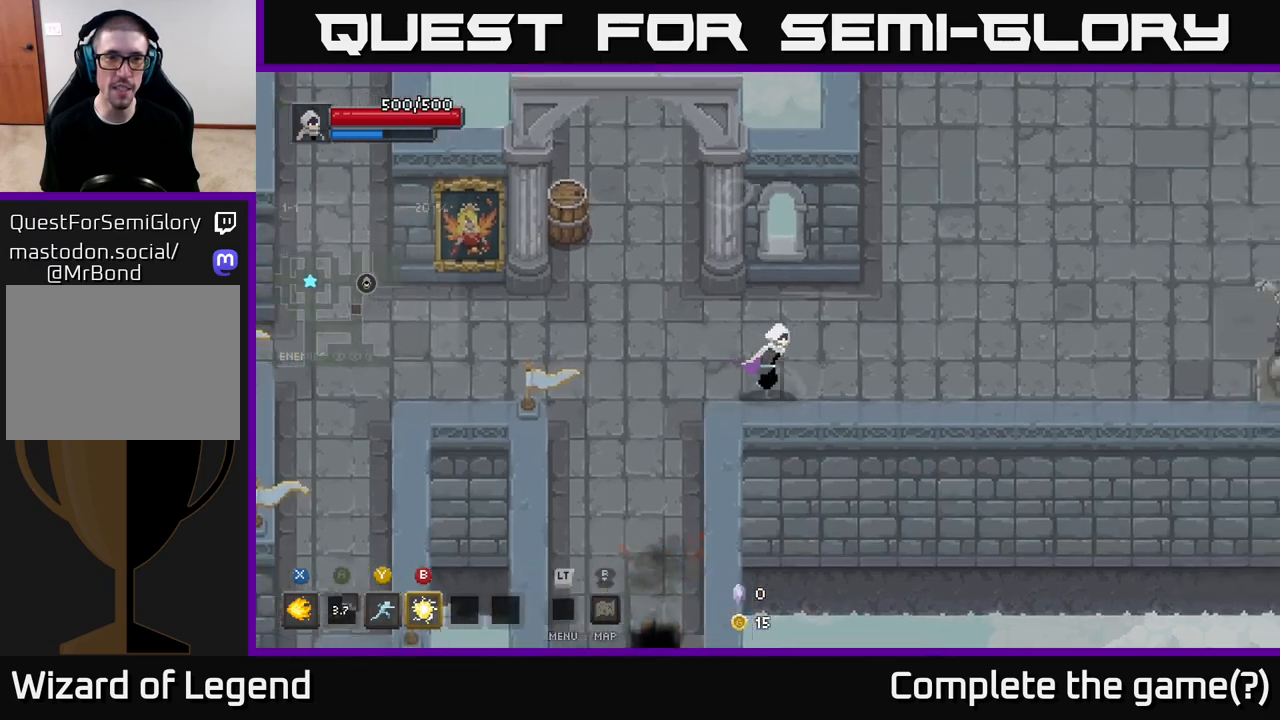
{"buttons": [], "left_stick": "up-right", "right_stick": "center", "events": [[467, "left_stick", "up-right"]]}
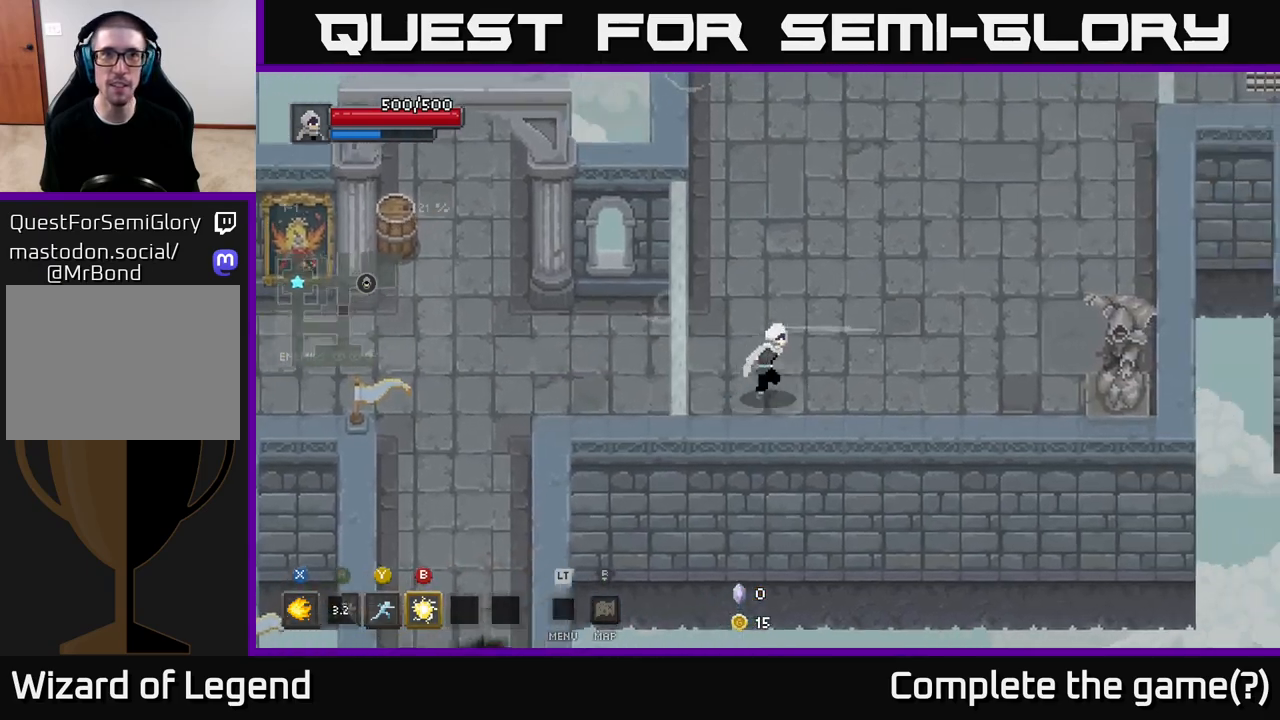
{"buttons": [], "left_stick": "up-right", "right_stick": "center", "events": []}
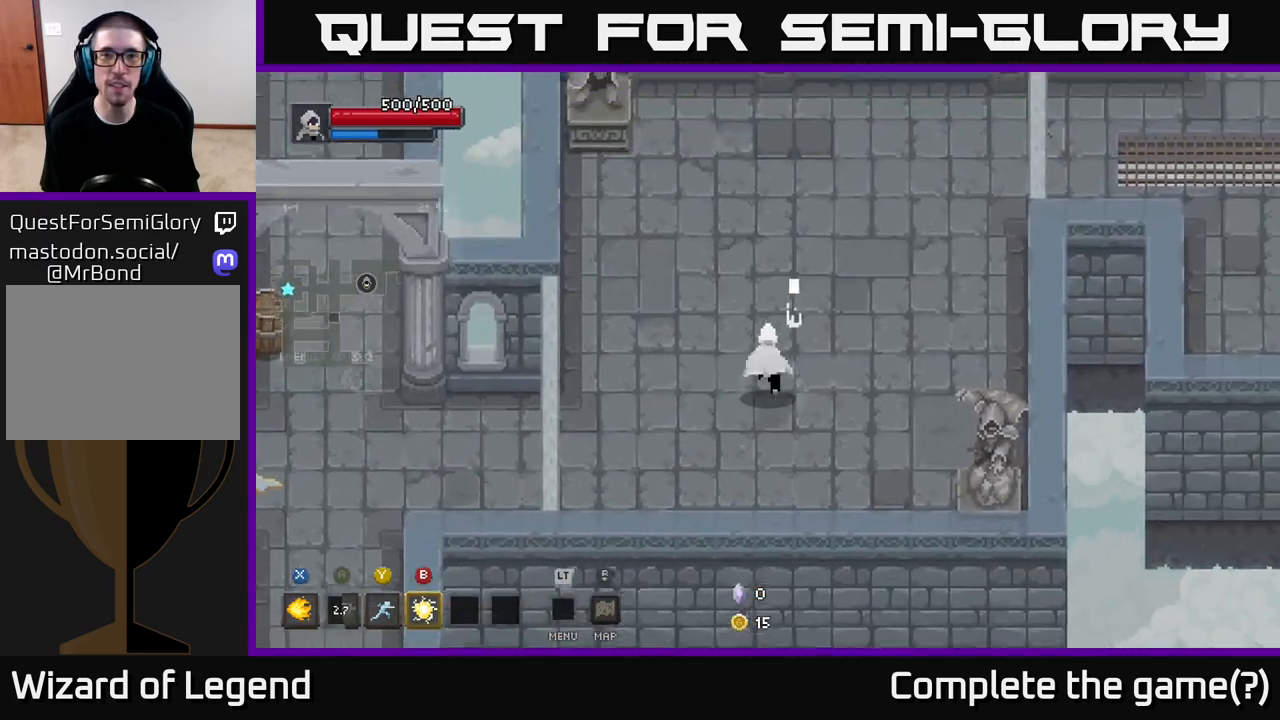
{"buttons": [], "left_stick": "right", "right_stick": "center", "events": [[183, "left_stick", "right"]]}
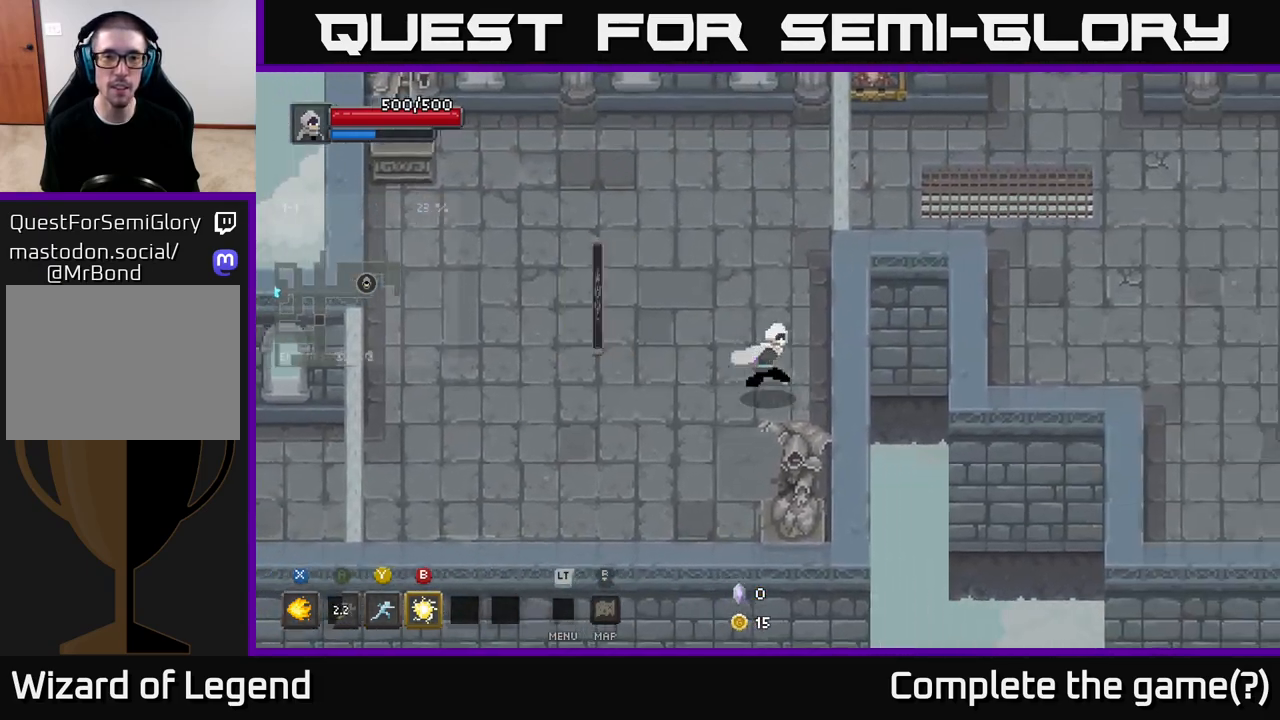
{"buttons": [], "left_stick": "left", "right_stick": "center", "events": [[200, "left_stick", "left"], [350, "B", "down"], [417, "B", "up"]]}
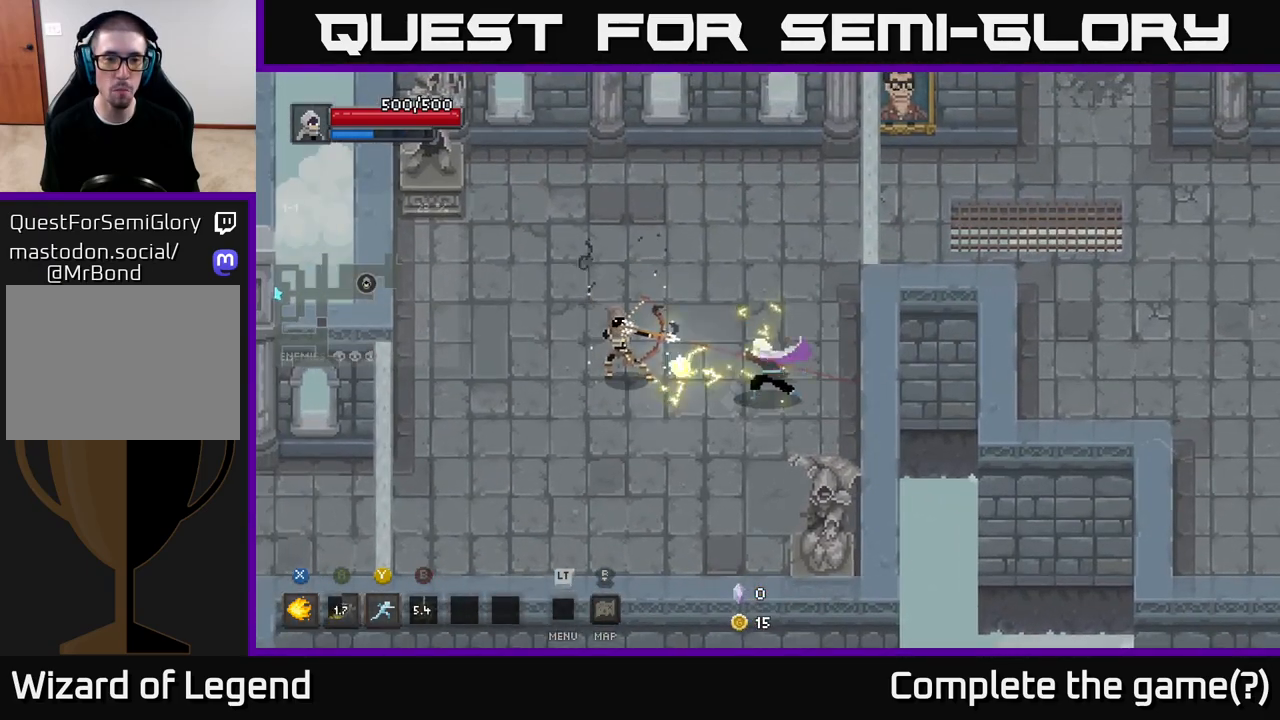
{"buttons": [], "left_stick": "left", "right_stick": "center", "events": [[267, "X", "down"], [433, "X", "up"]]}
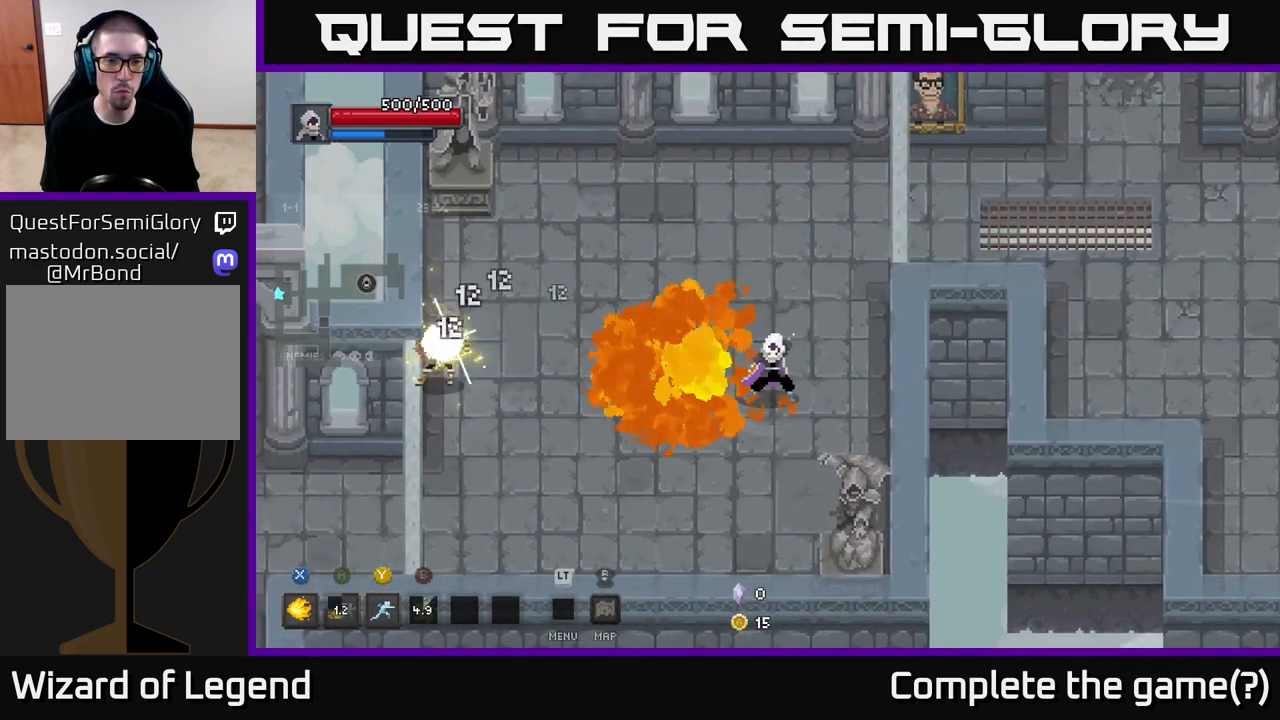
{"buttons": [], "left_stick": "left", "right_stick": "center", "events": []}
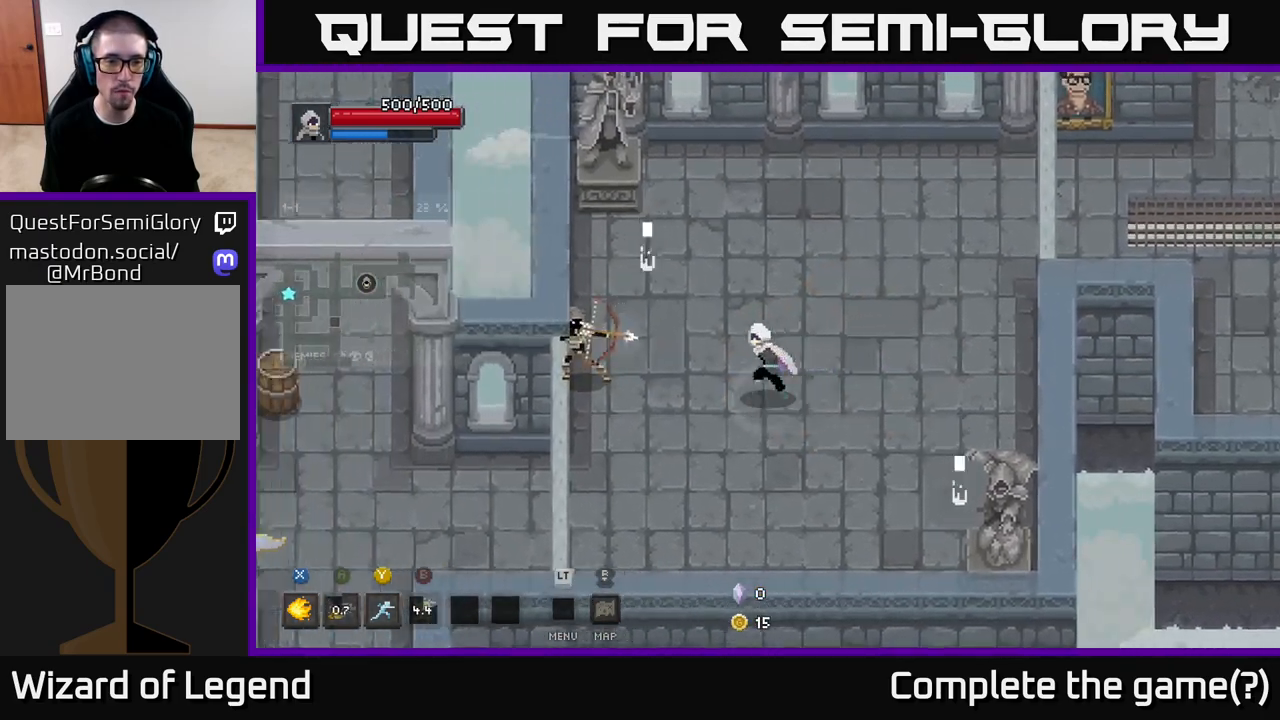
{"buttons": ["X"], "left_stick": "up-left", "right_stick": "center", "events": [[117, "X", "down"], [417, "left_stick", "up-left"]]}
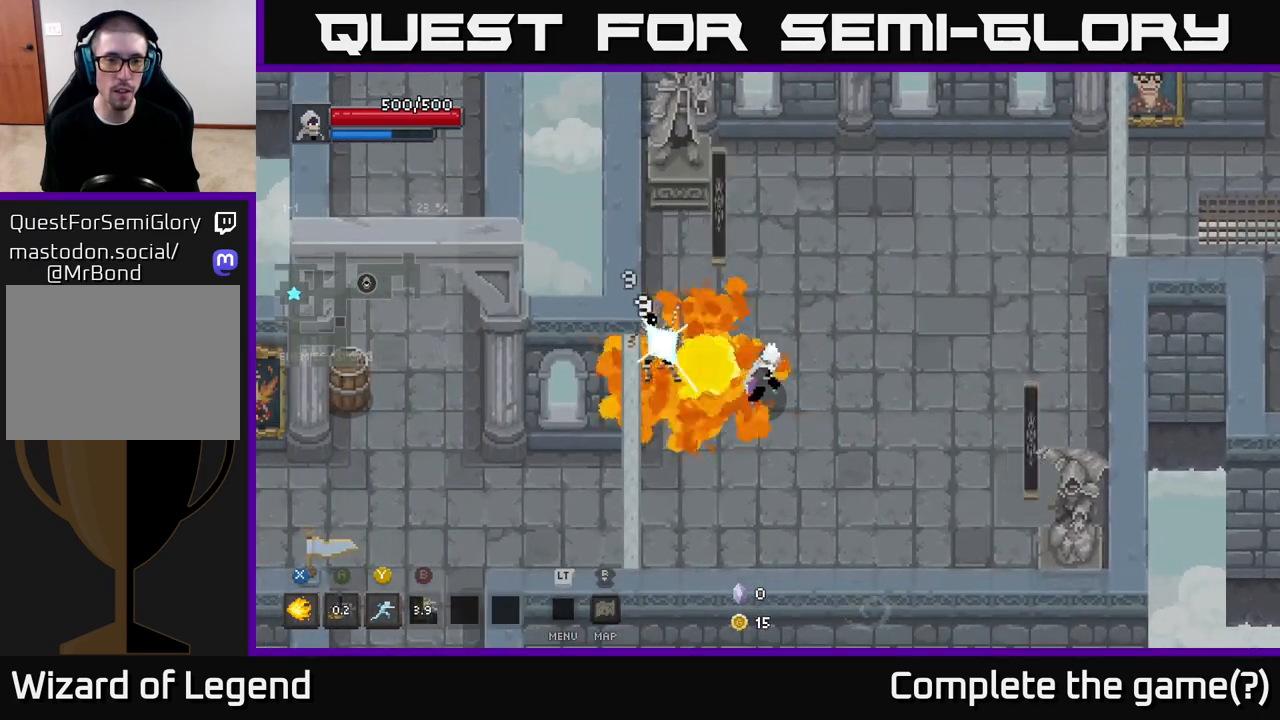
{"buttons": [], "left_stick": "up-left", "right_stick": "center", "events": [[467, "X", "up"]]}
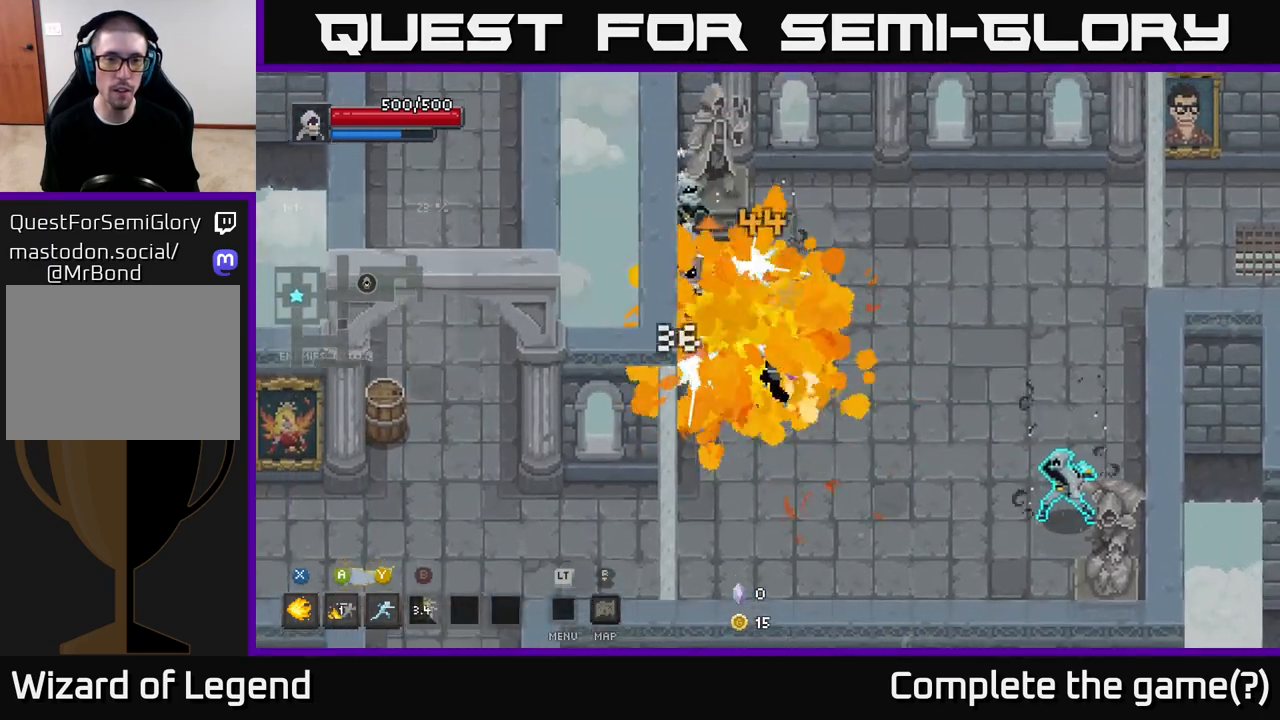
{"buttons": ["X"], "left_stick": "up-left", "right_stick": "center", "events": [[17, "left_stick", "center"], [200, "left_stick", "up"], [283, "X", "down"], [300, "left_stick", "up-left"]]}
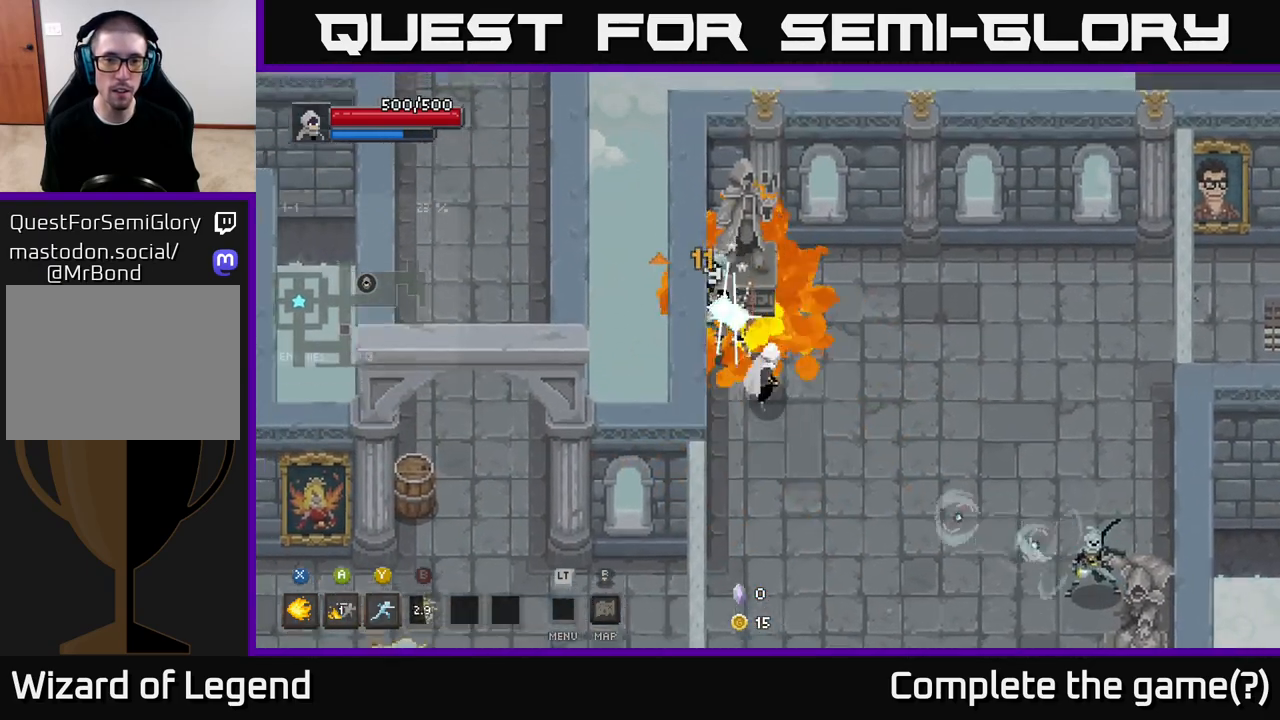
{"buttons": ["X"], "left_stick": "up", "right_stick": "center", "events": [[400, "left_stick", "up"]]}
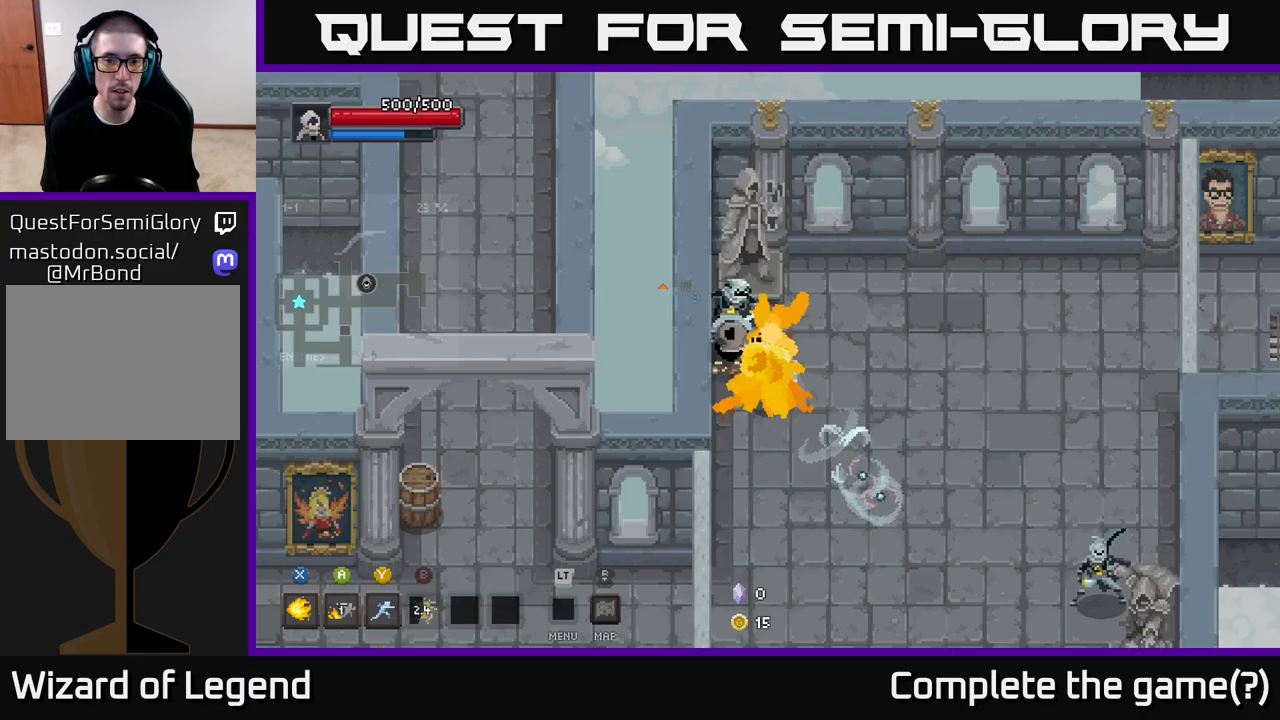
{"buttons": [], "left_stick": "right", "right_stick": "center", "events": [[200, "X", "up"], [217, "left_stick", "right"]]}
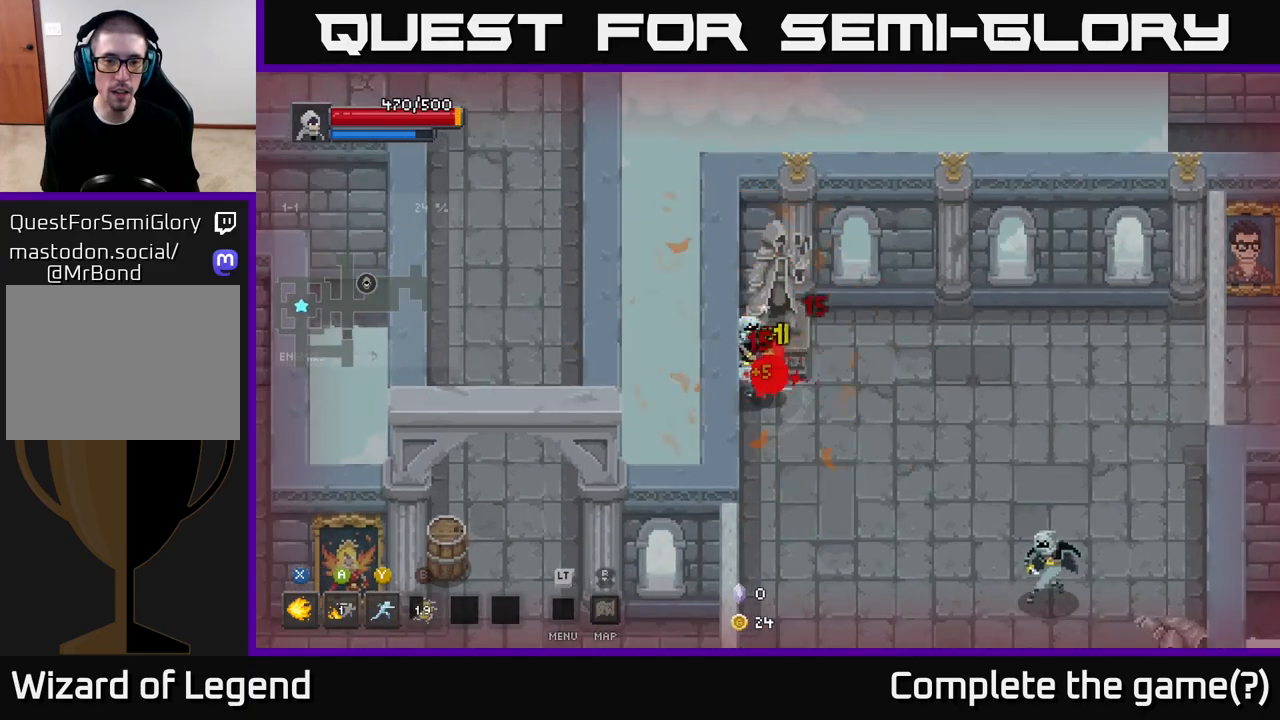
{"buttons": [], "left_stick": "down-right", "right_stick": "center", "events": [[200, "left_stick", "down-right"], [267, "Y", "down"], [367, "Y", "up"]]}
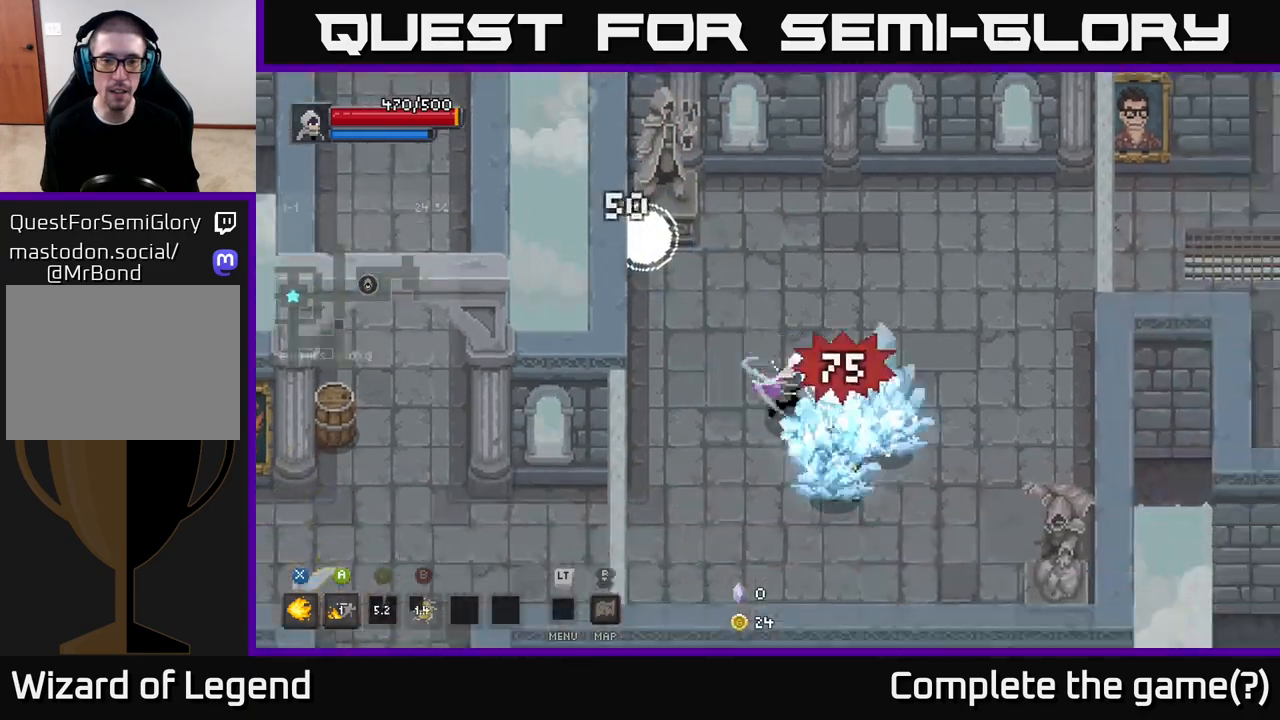
{"buttons": [], "left_stick": "down-right", "right_stick": "center", "events": []}
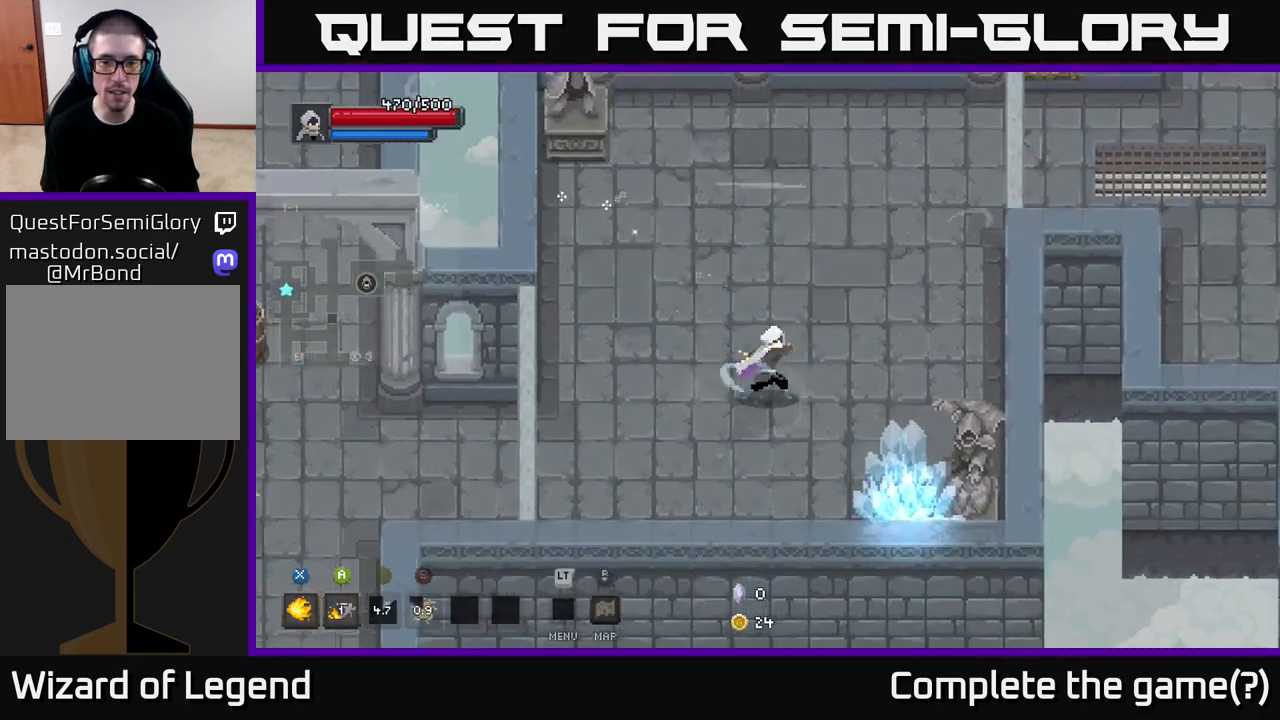
{"buttons": ["X"], "left_stick": "down-right", "right_stick": "center", "events": [[17, "X", "down"]]}
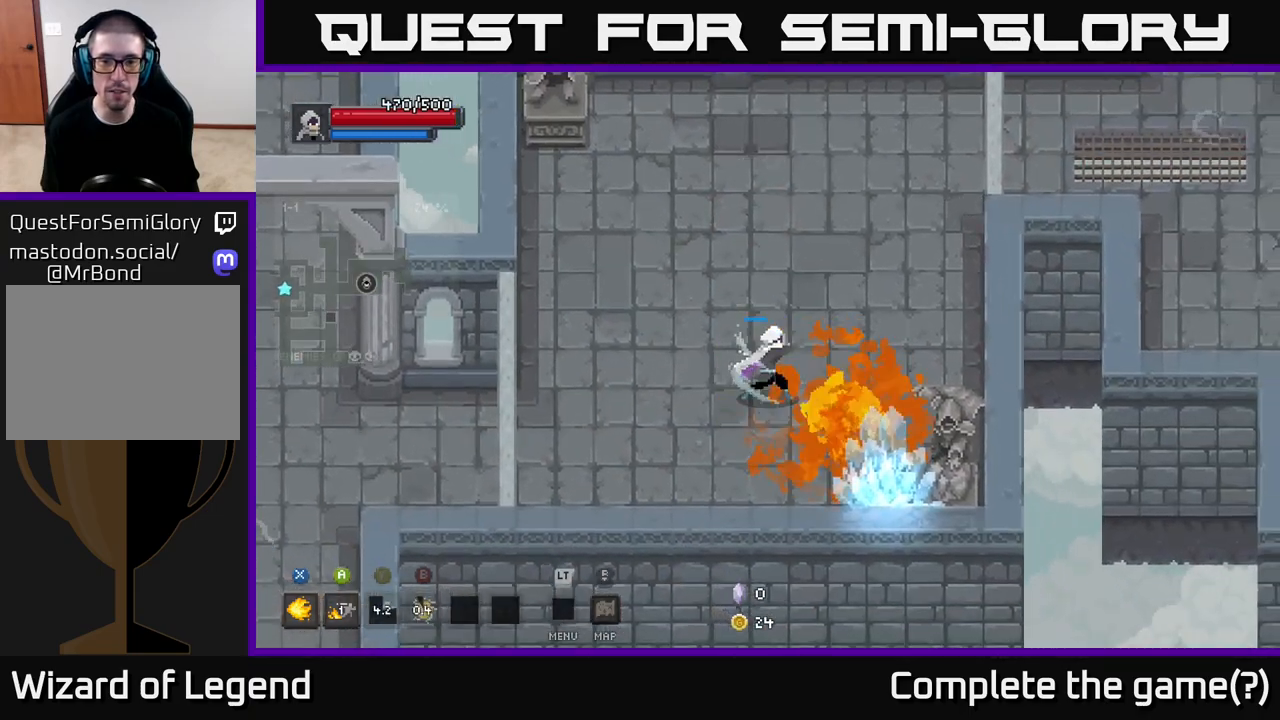
{"buttons": [], "left_stick": "down-right", "right_stick": "center", "events": [[383, "X", "up"]]}
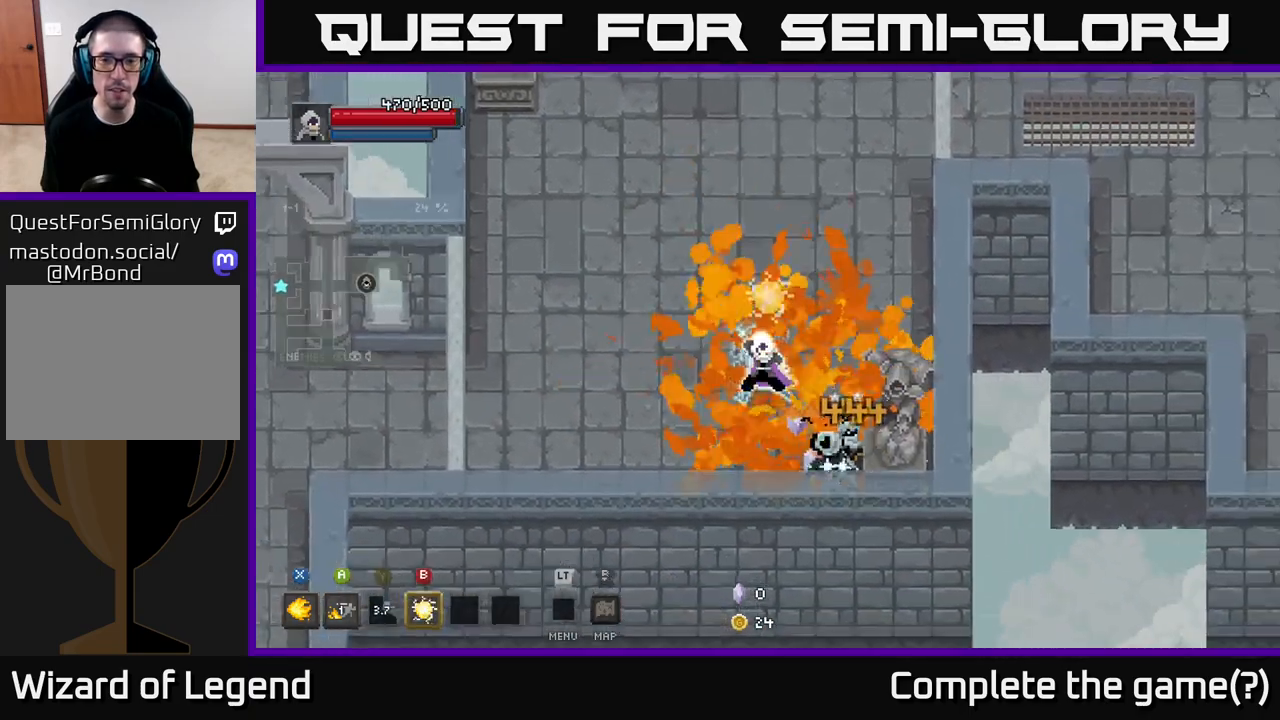
{"buttons": ["X"], "left_stick": "center", "right_stick": "center", "events": [[150, "X", "down"], [317, "left_stick", "center"]]}
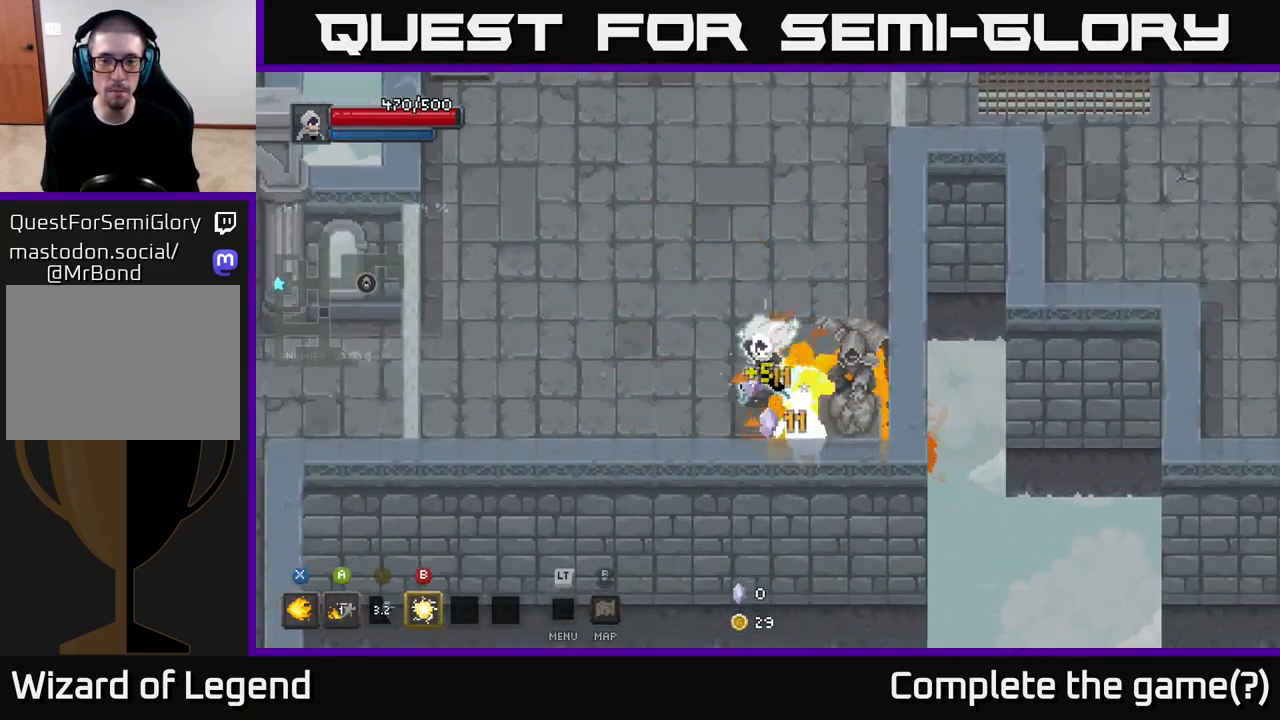
{"buttons": ["X"], "left_stick": "center", "right_stick": "center", "events": []}
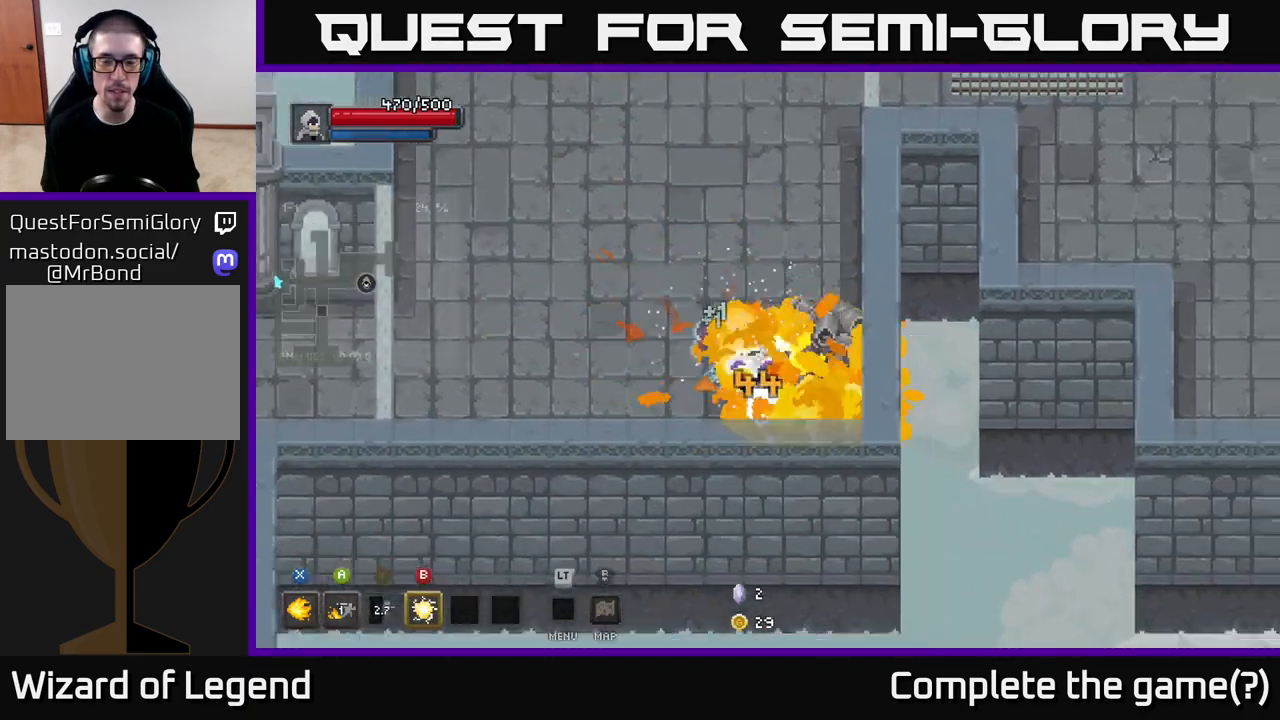
{"buttons": [], "left_stick": "down-left", "right_stick": "center", "events": [[183, "X", "up"], [317, "left_stick", "down"], [467, "left_stick", "down-left"]]}
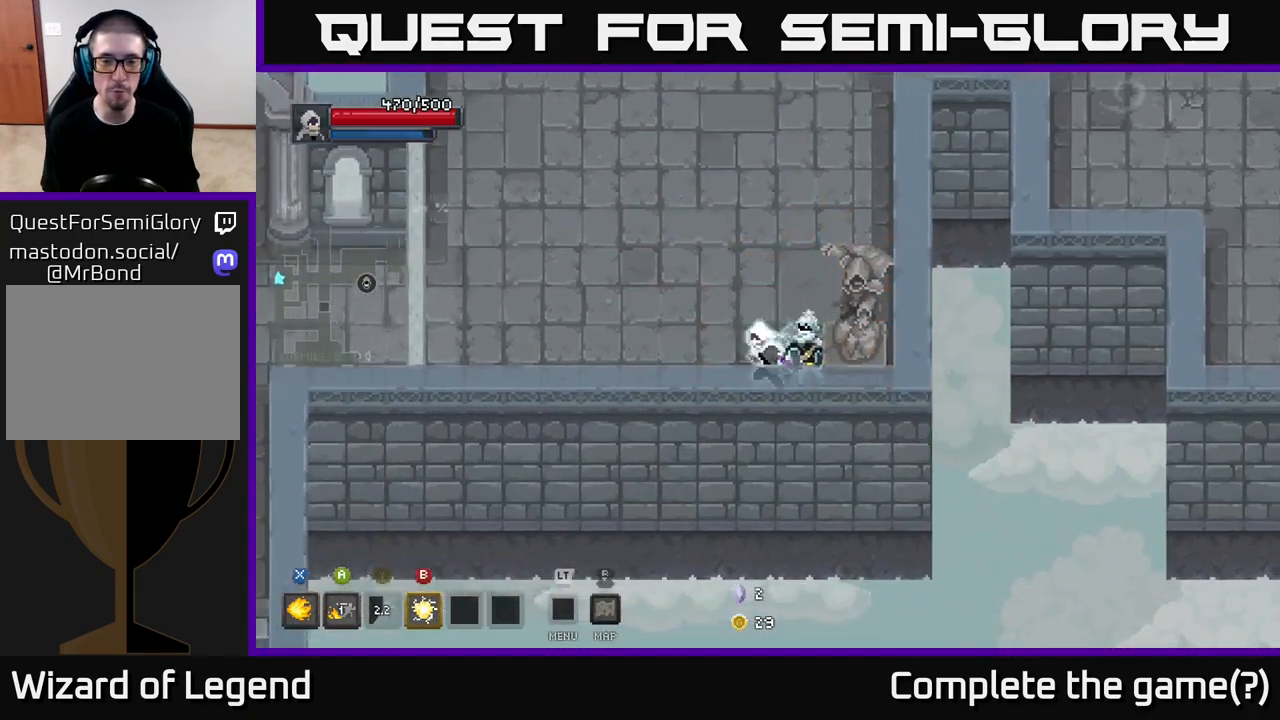
{"buttons": ["X"], "left_stick": "right", "right_stick": "center", "events": [[17, "left_stick", "left"], [217, "X", "down"], [217, "left_stick", "right"]]}
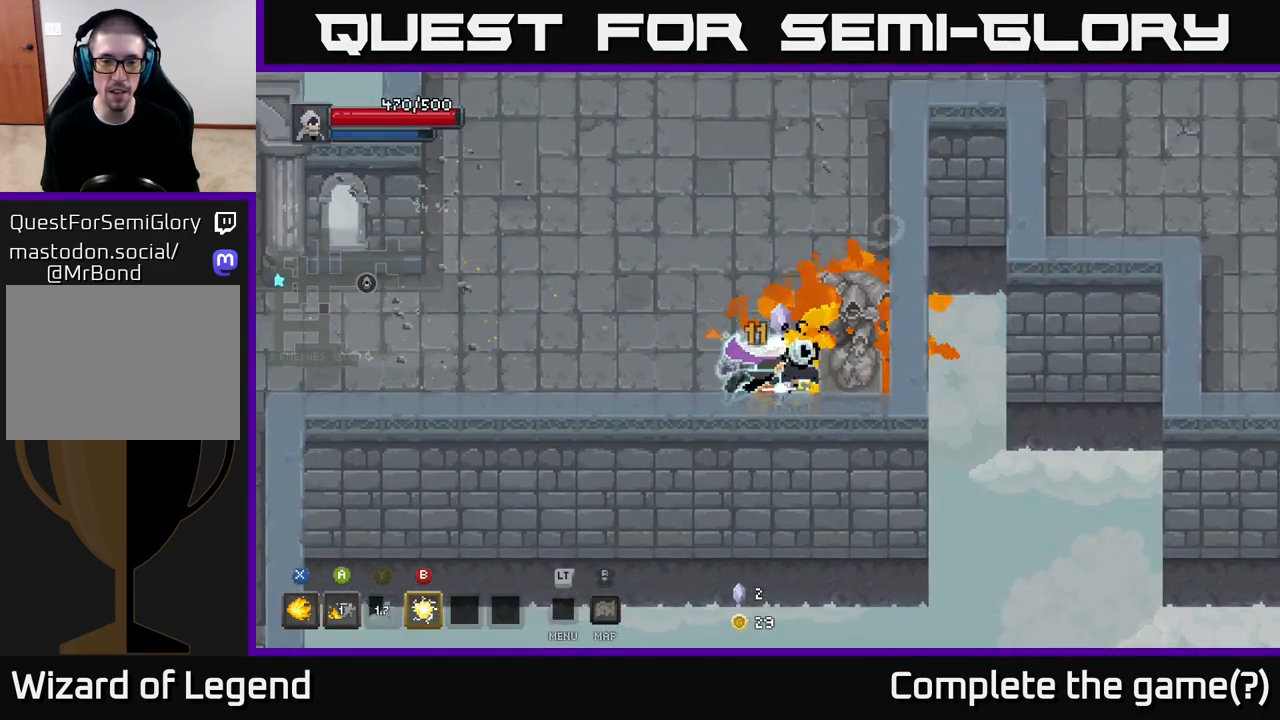
{"buttons": [], "left_stick": "right", "right_stick": "center", "events": [[17, "left_stick", "center"], [483, "X", "up"], [483, "left_stick", "right"]]}
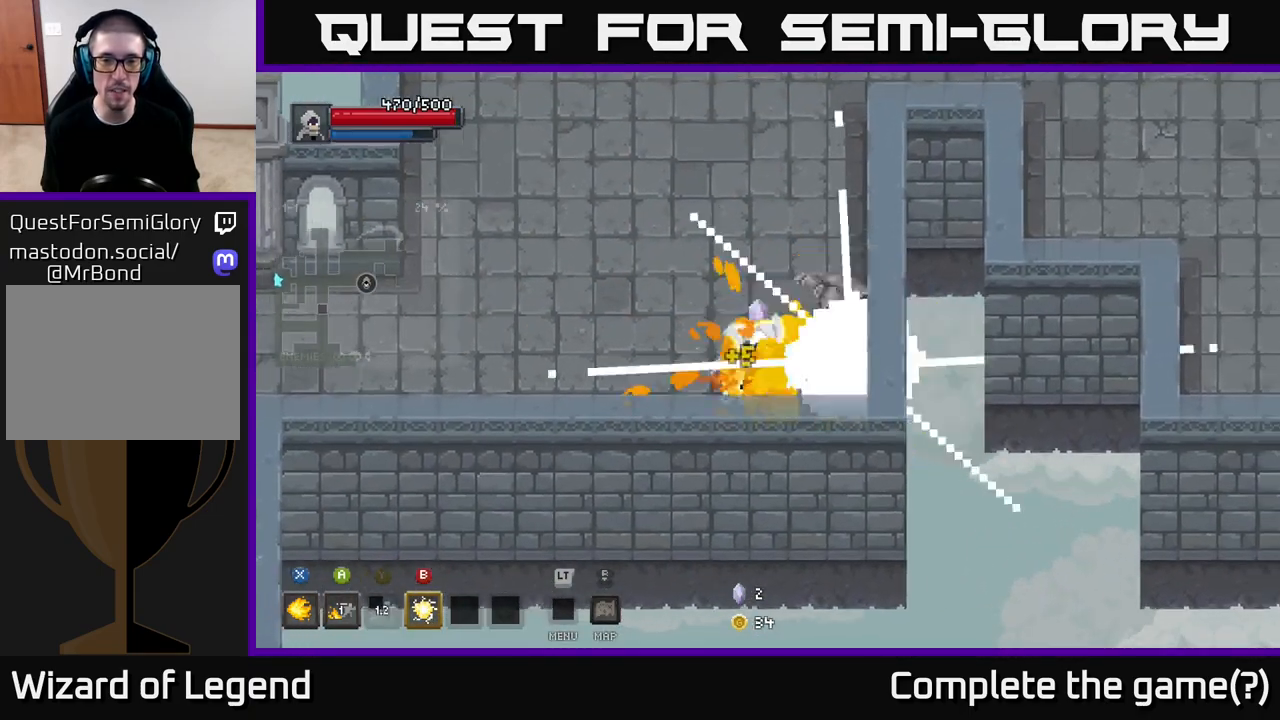
{"buttons": [], "left_stick": "up", "right_stick": "center", "events": [[50, "left_stick", "up-right"], [267, "left_stick", "up"]]}
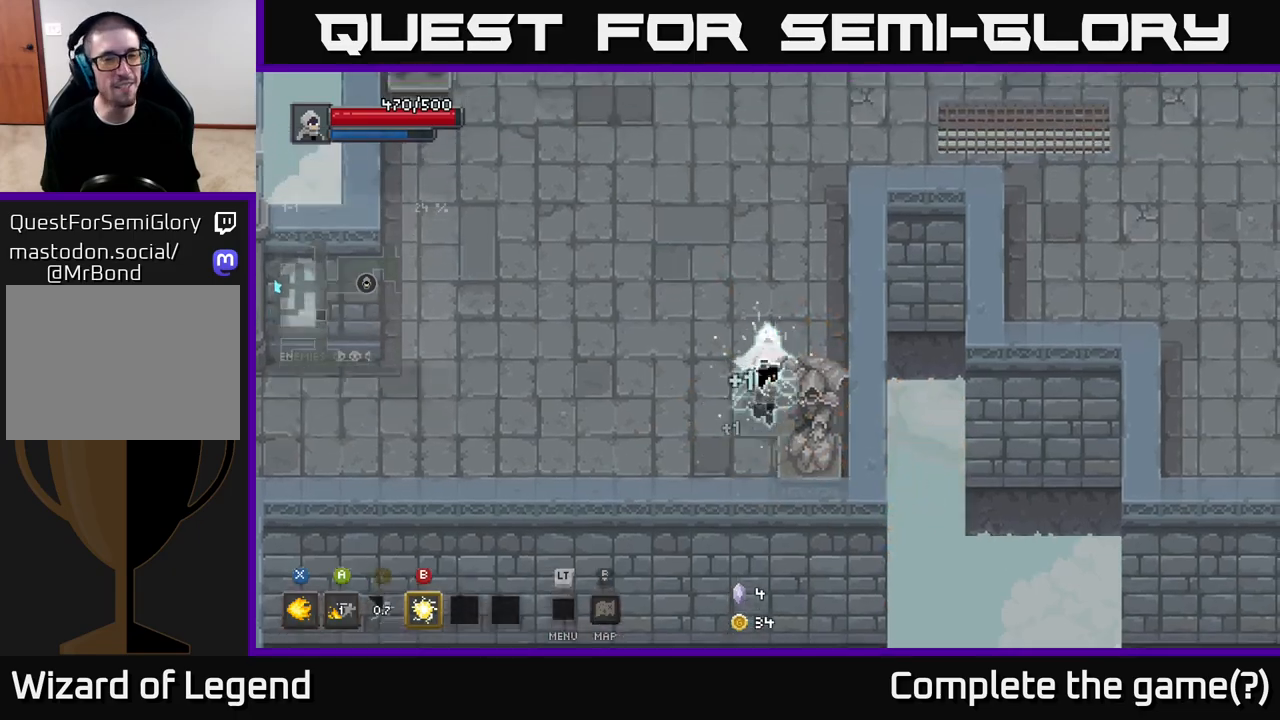
{"buttons": [], "left_stick": "up", "right_stick": "center", "events": []}
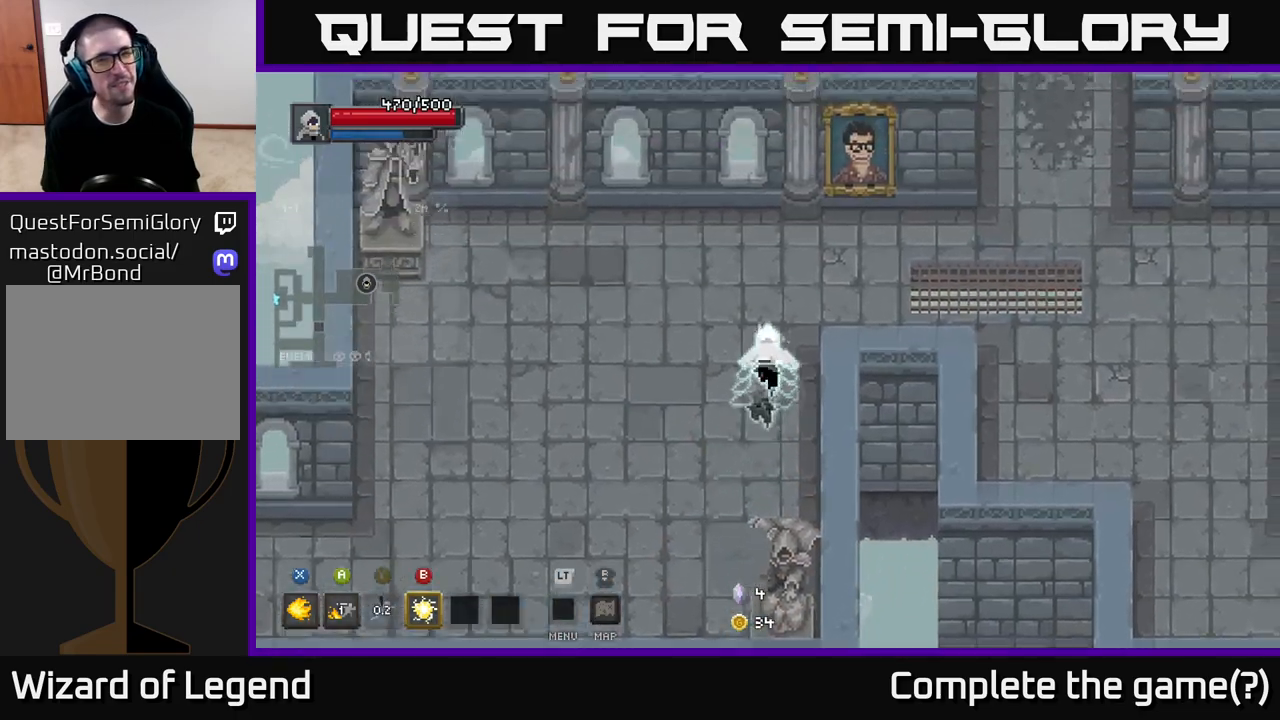
{"buttons": [], "left_stick": "right", "right_stick": "center", "events": [[300, "left_stick", "right"]]}
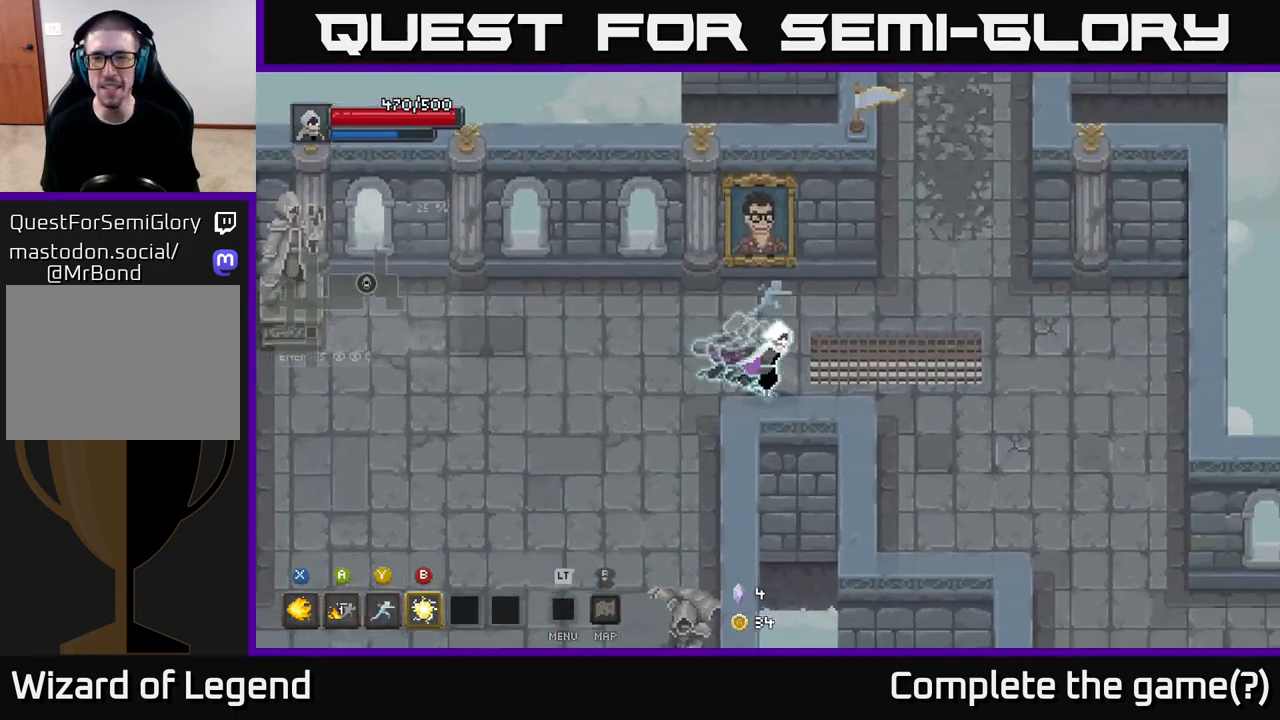
{"buttons": [], "left_stick": "right", "right_stick": "center", "events": []}